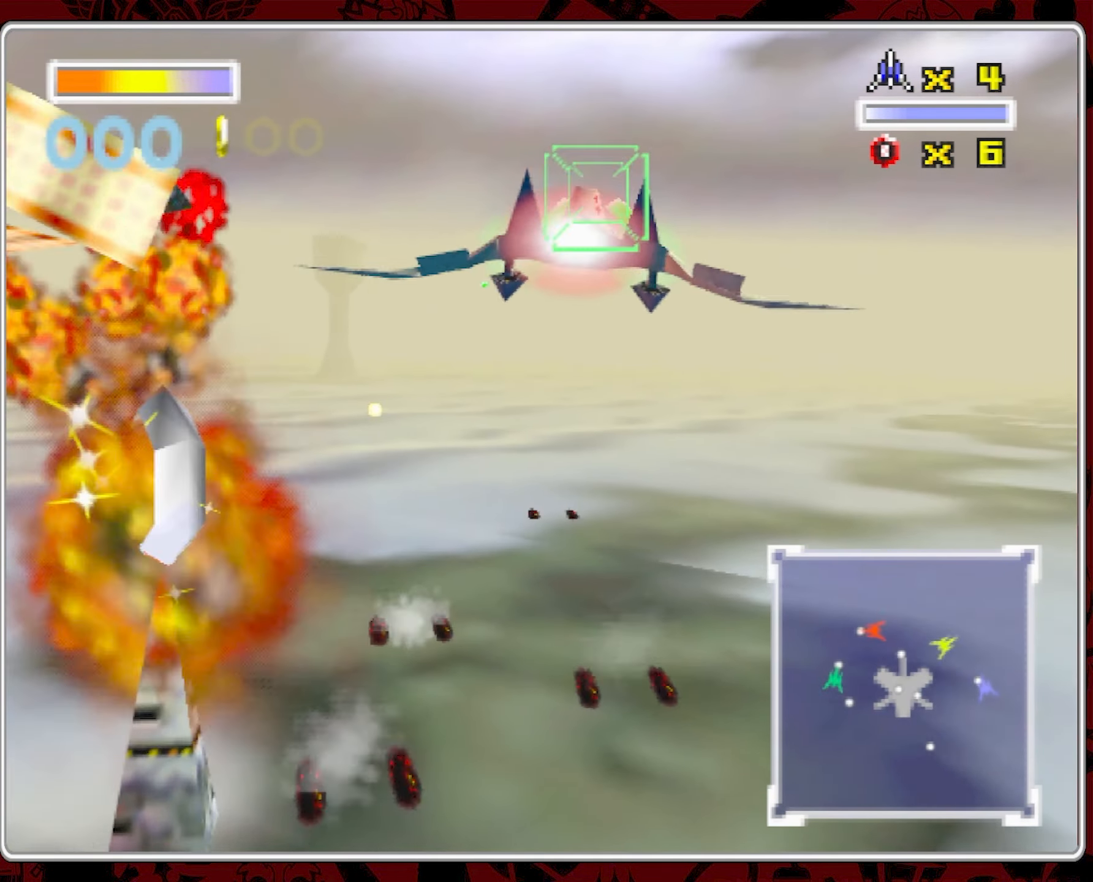
Gameplay with a controller (Nintendo layout); each line is a JSON object with the inputs held at the frame after it (dt_ms = milliseconds from this image to that frame). "events" lists button and stick changes between this image and that frame as [ms after this image, input, new state], when the widget could be followed in between. Not read: A L3 R1 R3 X.
{"dt_ms": 500, "buttons": [], "left_stick": "left", "right_stick": "center", "events": [[133, "left_stick", "left"]]}
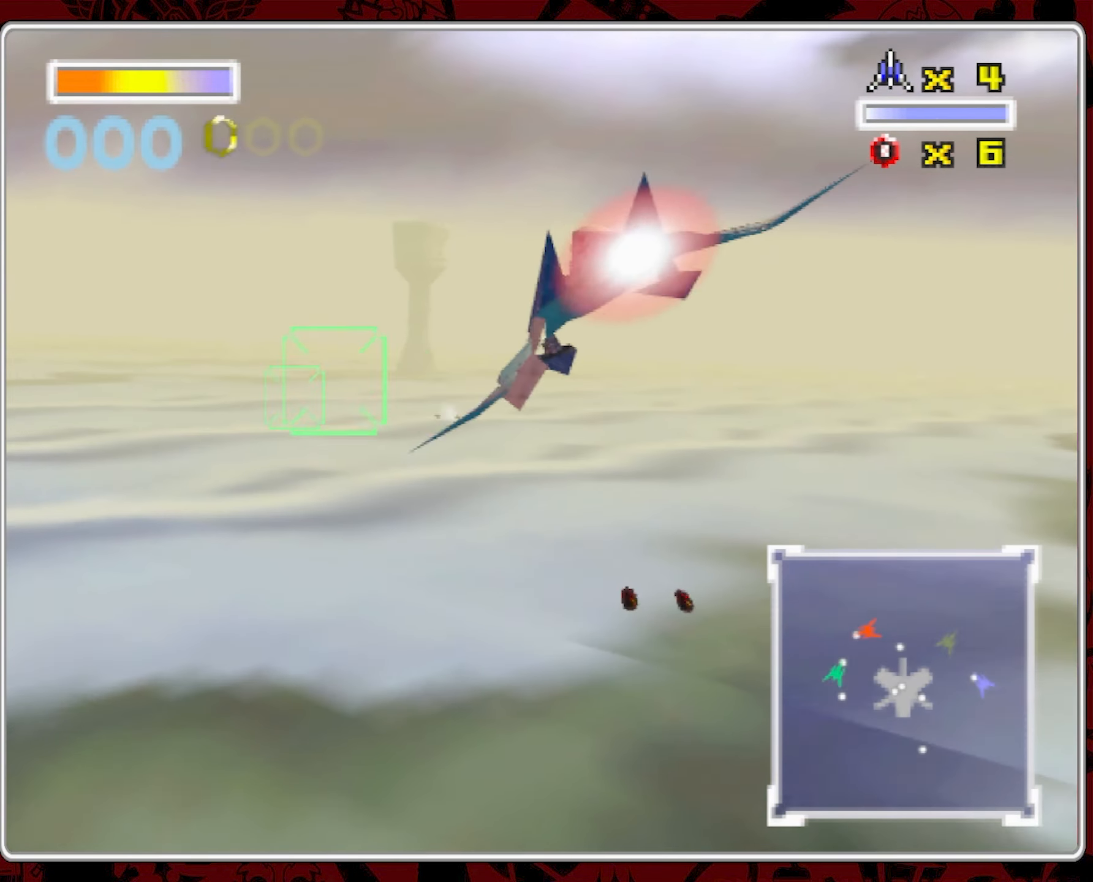
{"dt_ms": 1000, "buttons": [], "left_stick": "center", "right_stick": "center", "events": [[300, "left_stick", "center"], [517, "left_stick", "left"], [900, "left_stick", "center"]]}
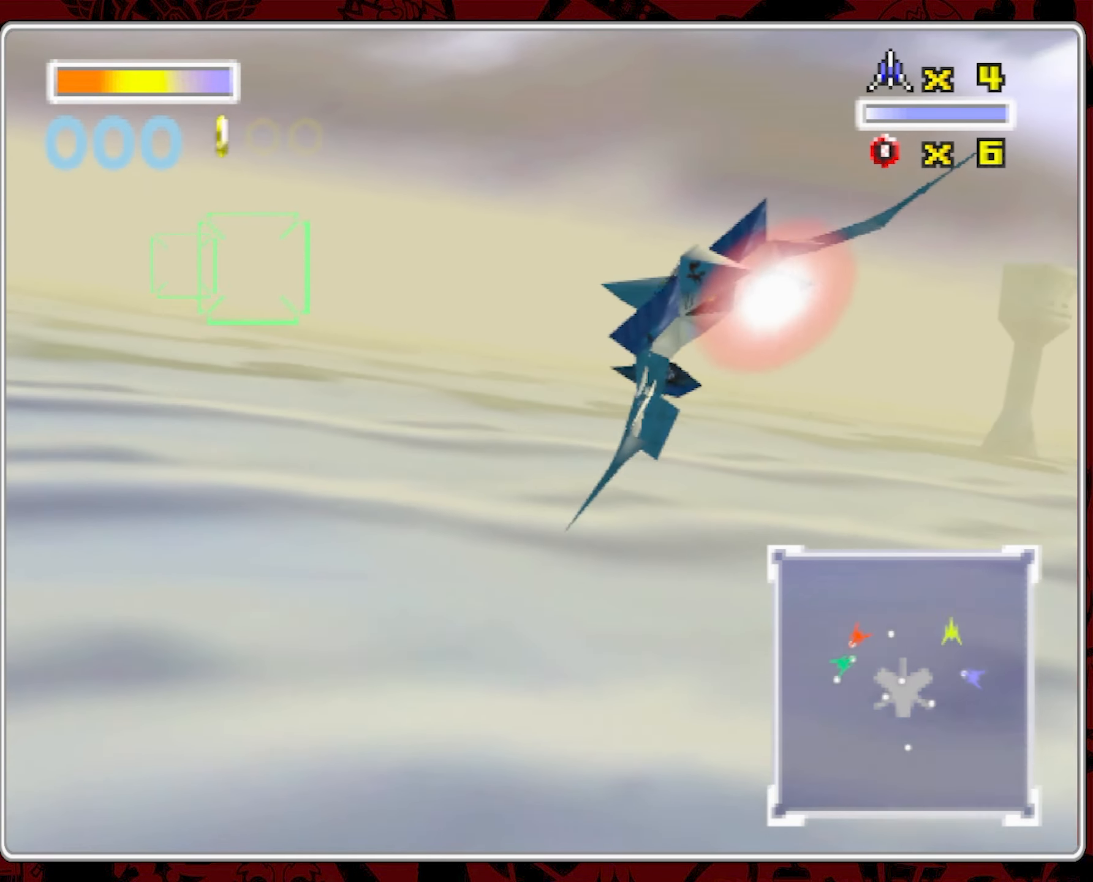
{"dt_ms": 500, "buttons": [], "left_stick": "left", "right_stick": "center", "events": [[217, "left_stick", "left"]]}
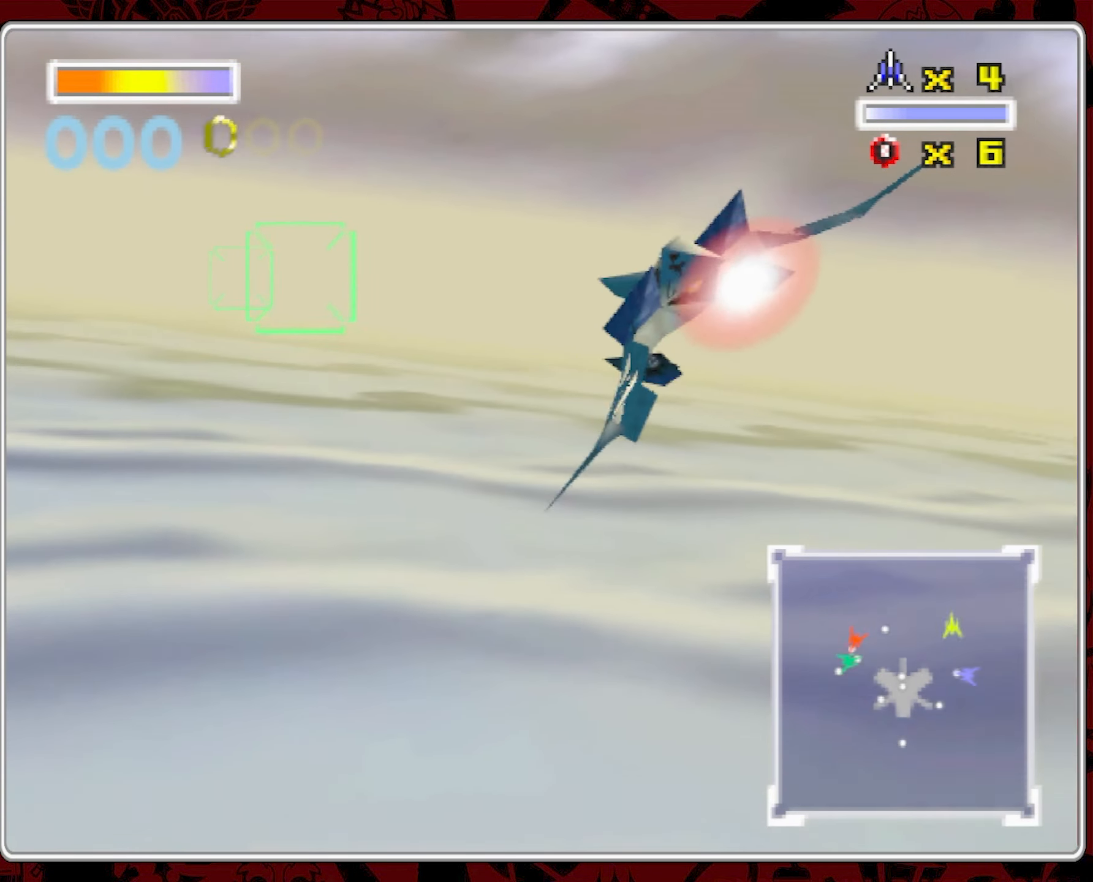
{"dt_ms": 1000, "buttons": [], "left_stick": "left", "right_stick": "center", "events": [[200, "left_stick", "center"], [400, "left_stick", "left"]]}
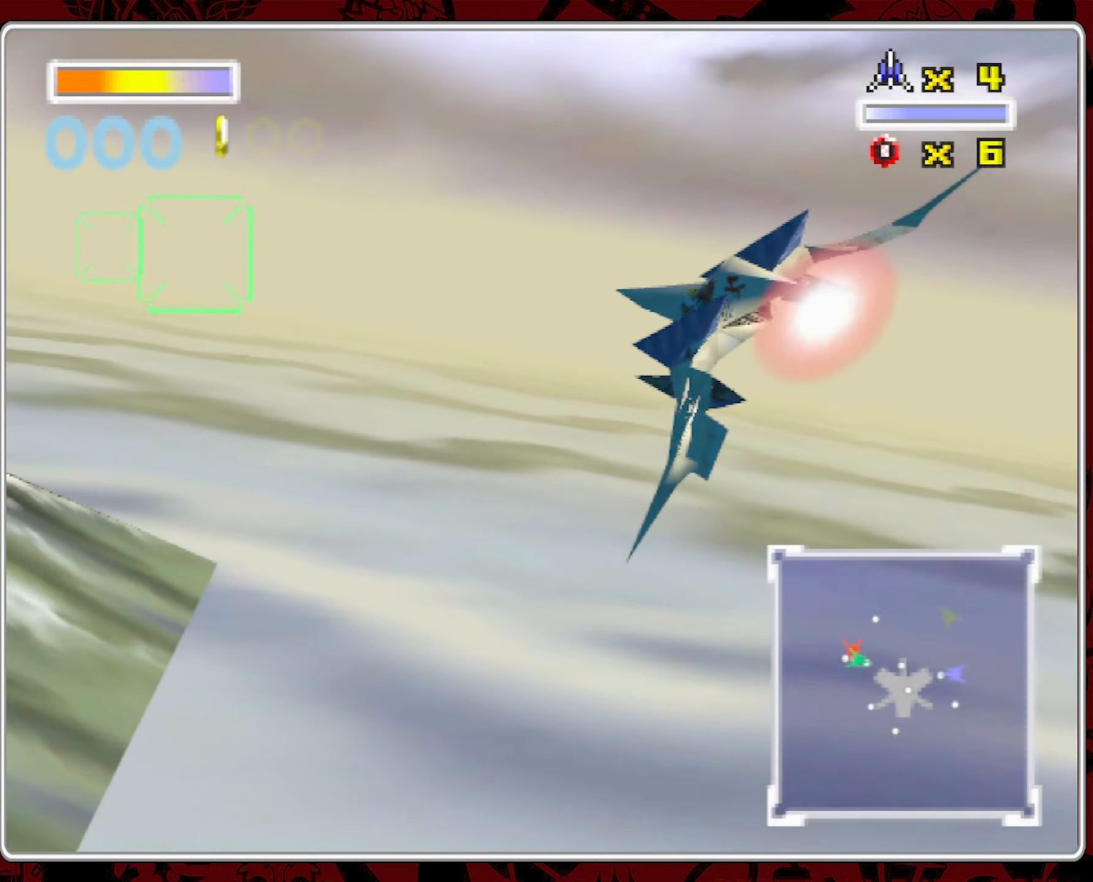
{"dt_ms": 500, "buttons": [], "left_stick": "left", "right_stick": "center", "events": []}